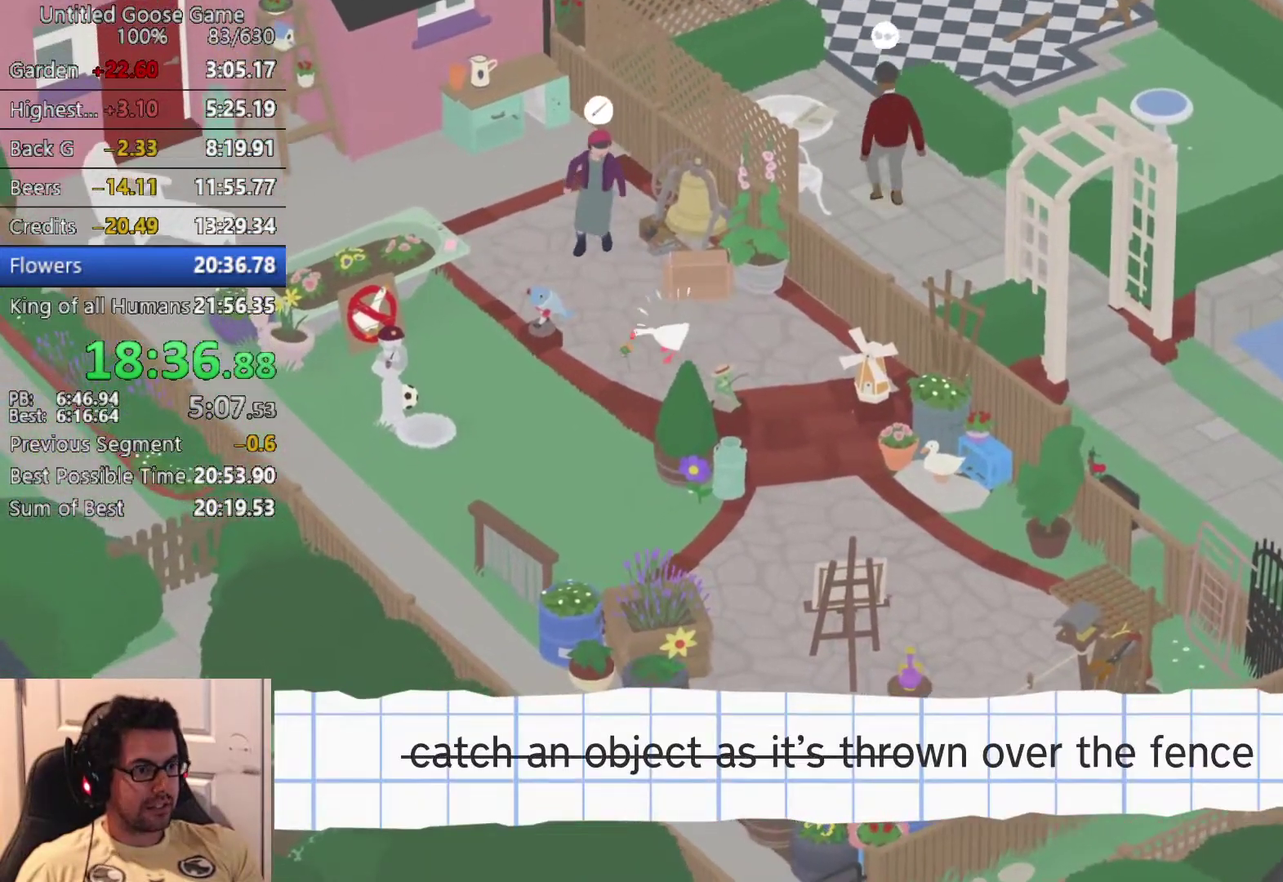
Gameplay with a controller (PlayStation layout); each line is a JSON object with the inputs held at the frame after it. "button_events" lists button changes between this image and that frame as [ms after this image, input, new state], when the widget could be followed in between (sticks are given only as held states). Not read: R3 right_stick.
{"buttons": ["CROSS"], "left_stick": "up", "button_events": [[233, "CROSS", "down"], [367, "CROSS", "up"], [483, "CROSS", "down"]]}
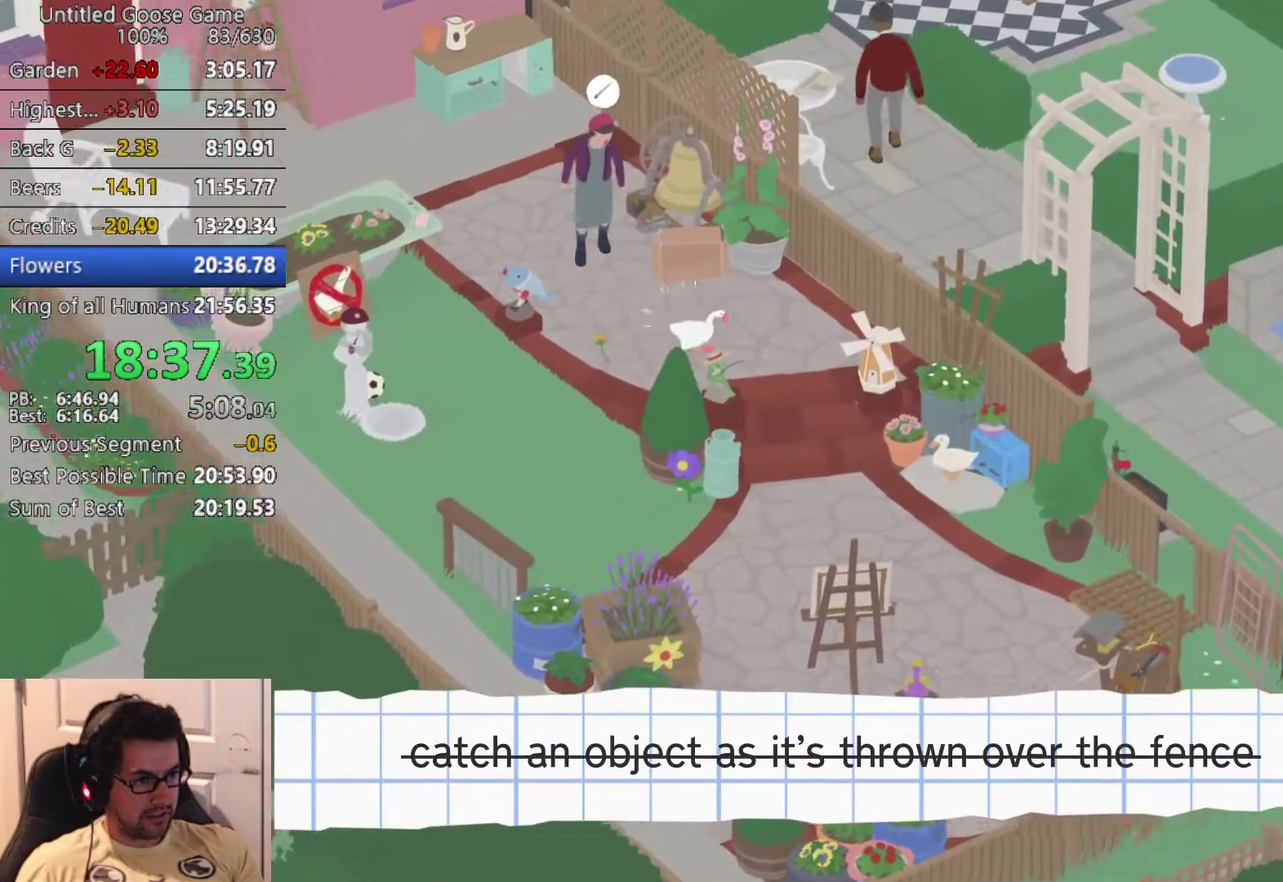
{"buttons": ["CROSS"], "left_stick": "up", "button_events": [[100, "CROSS", "up"], [167, "CROSS", "down"], [317, "CROSS", "up"], [400, "CROSS", "down"]]}
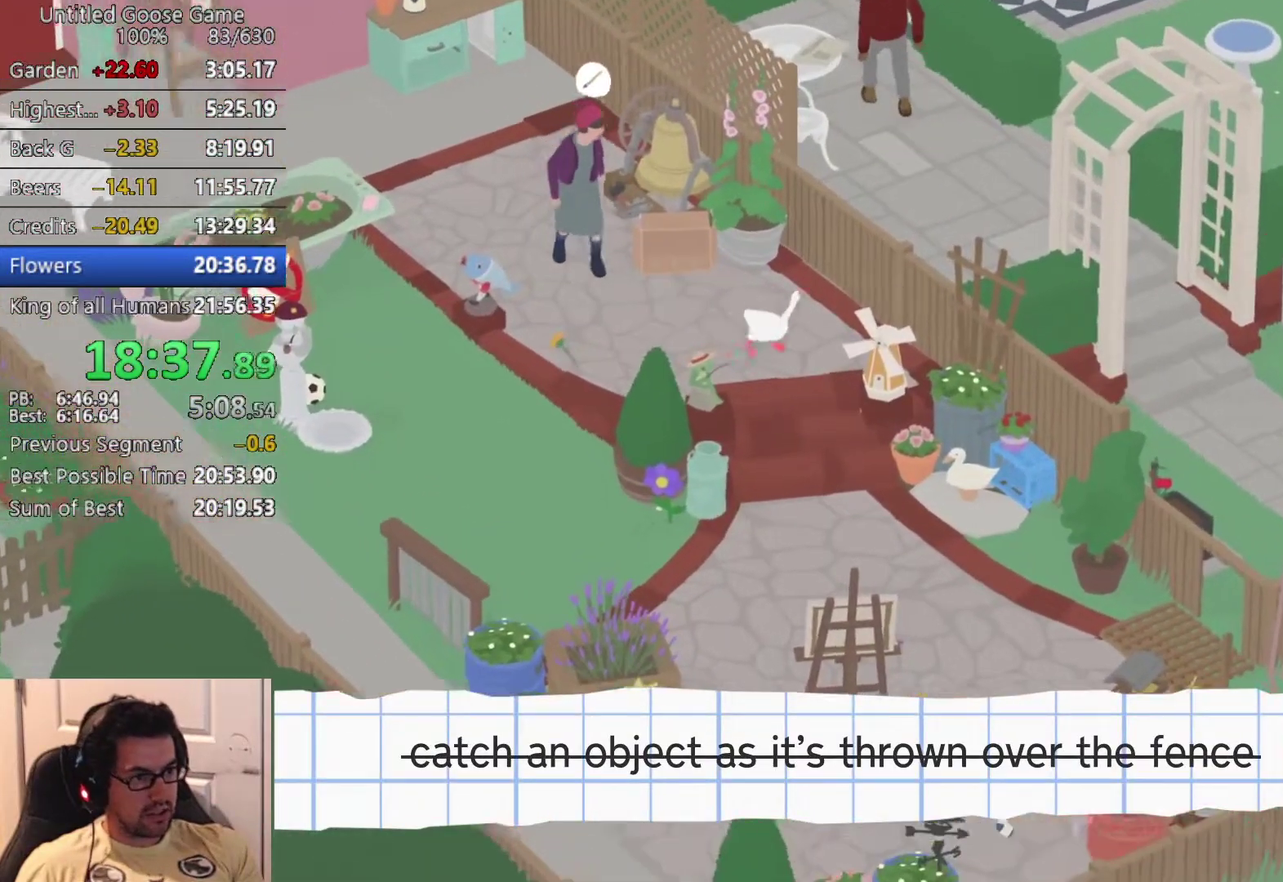
{"buttons": [], "left_stick": "down-right", "button_events": [[50, "CROSS", "up"]]}
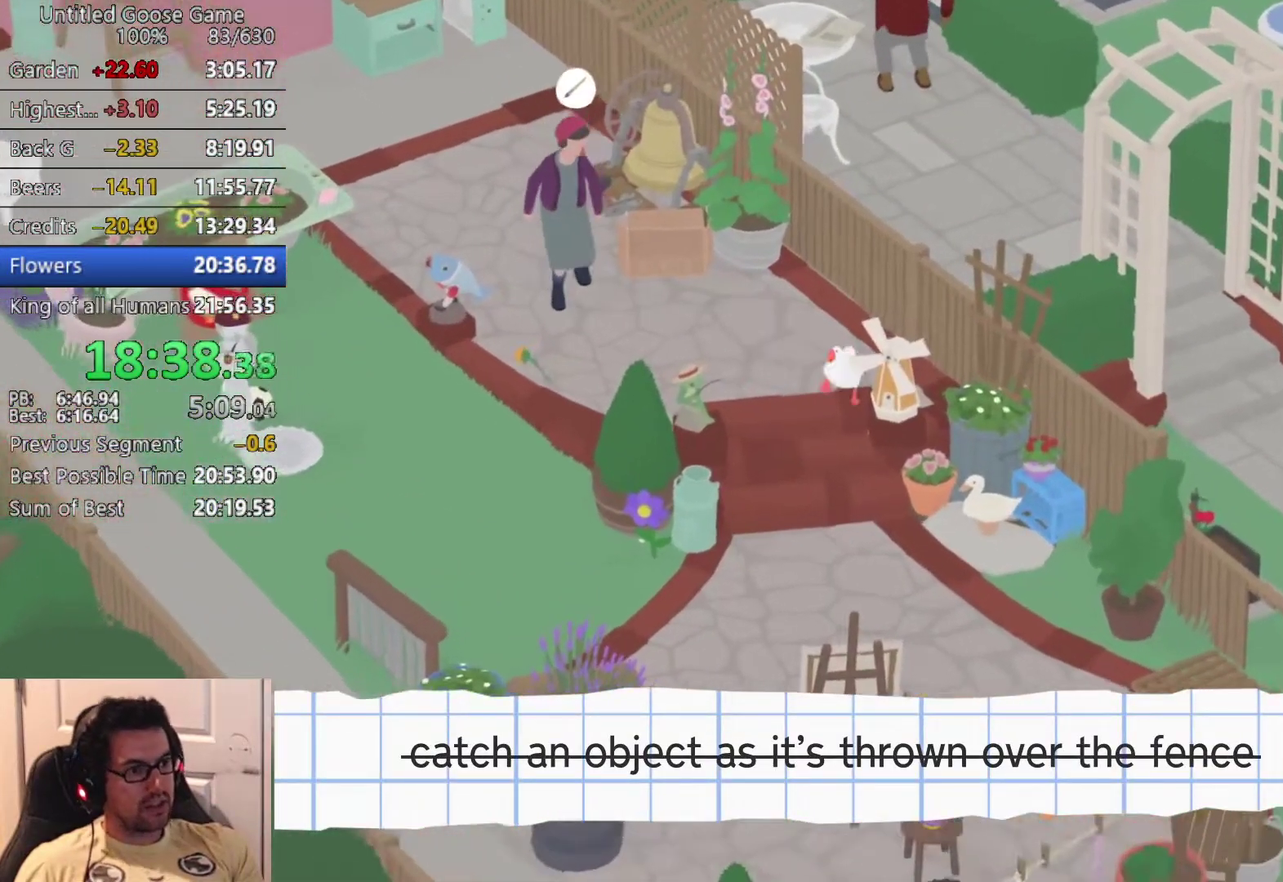
{"buttons": [], "left_stick": "down", "button_events": [[150, "CROSS", "down"], [233, "CROSS", "up"], [350, "CROSS", "down"], [433, "CROSS", "up"]]}
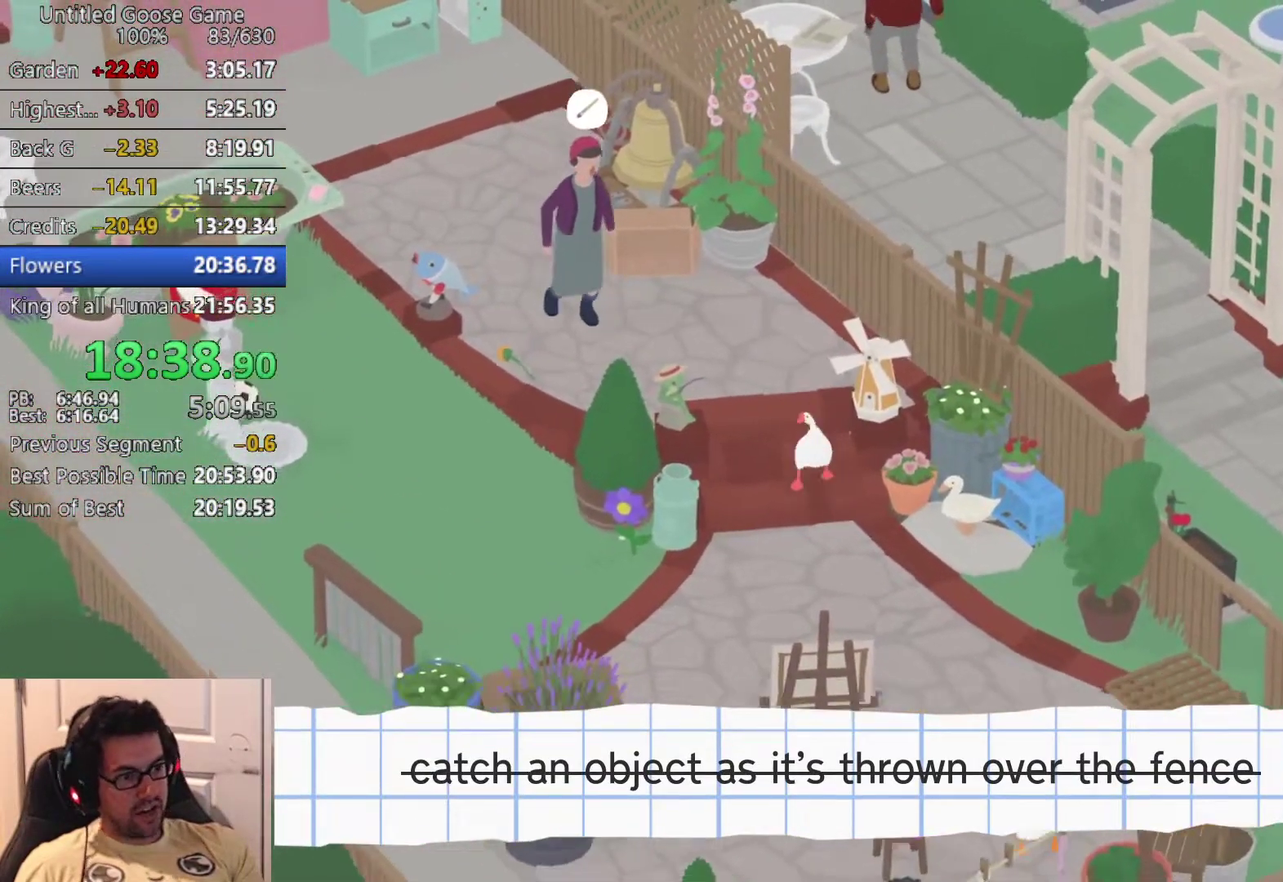
{"buttons": ["CROSS"], "left_stick": "down-left", "button_events": [[50, "CROSS", "down"], [133, "CROSS", "up"], [250, "CROSS", "down"], [333, "CROSS", "up"], [450, "CROSS", "down"]]}
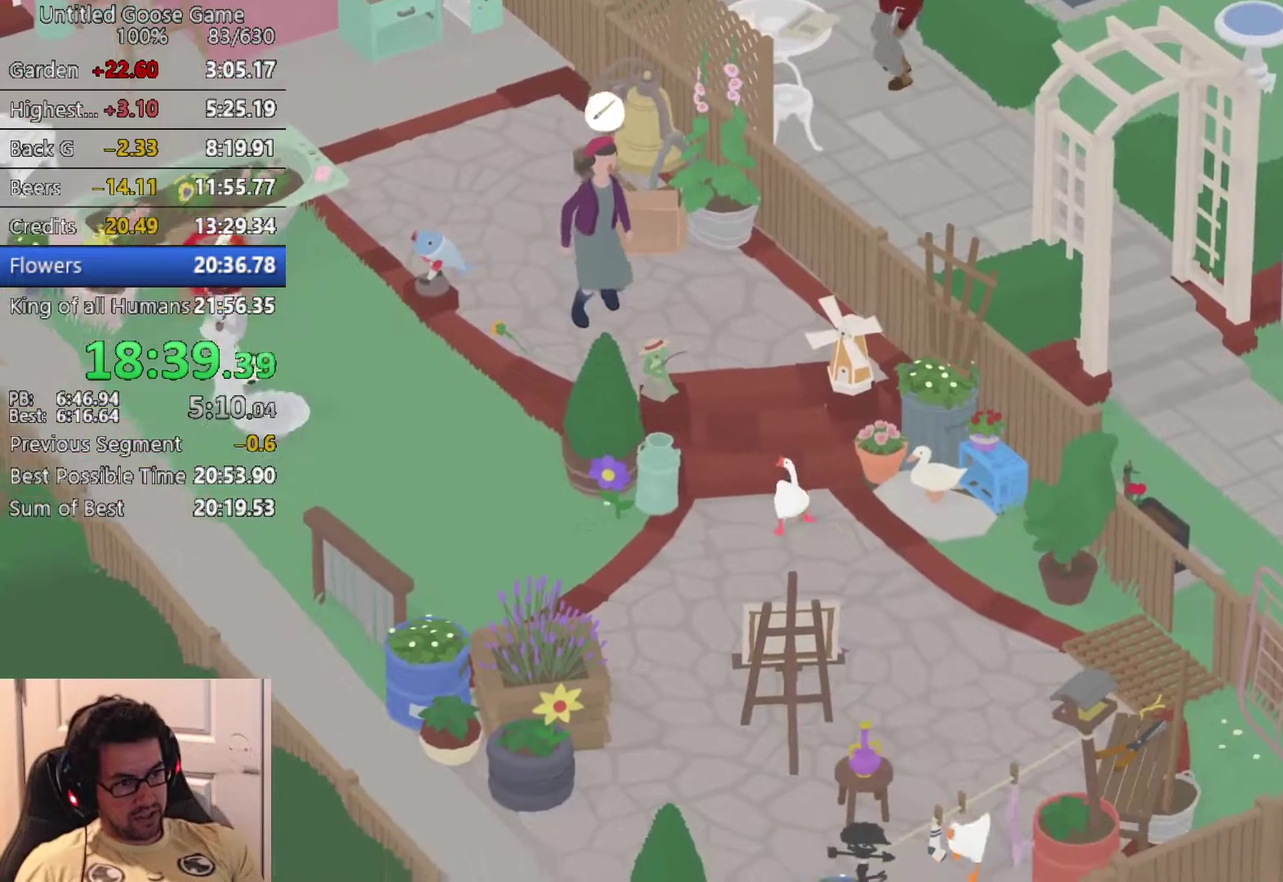
{"buttons": ["CIRCLE"], "left_stick": "left", "button_events": [[317, "CROSS", "up"], [433, "CIRCLE", "down"]]}
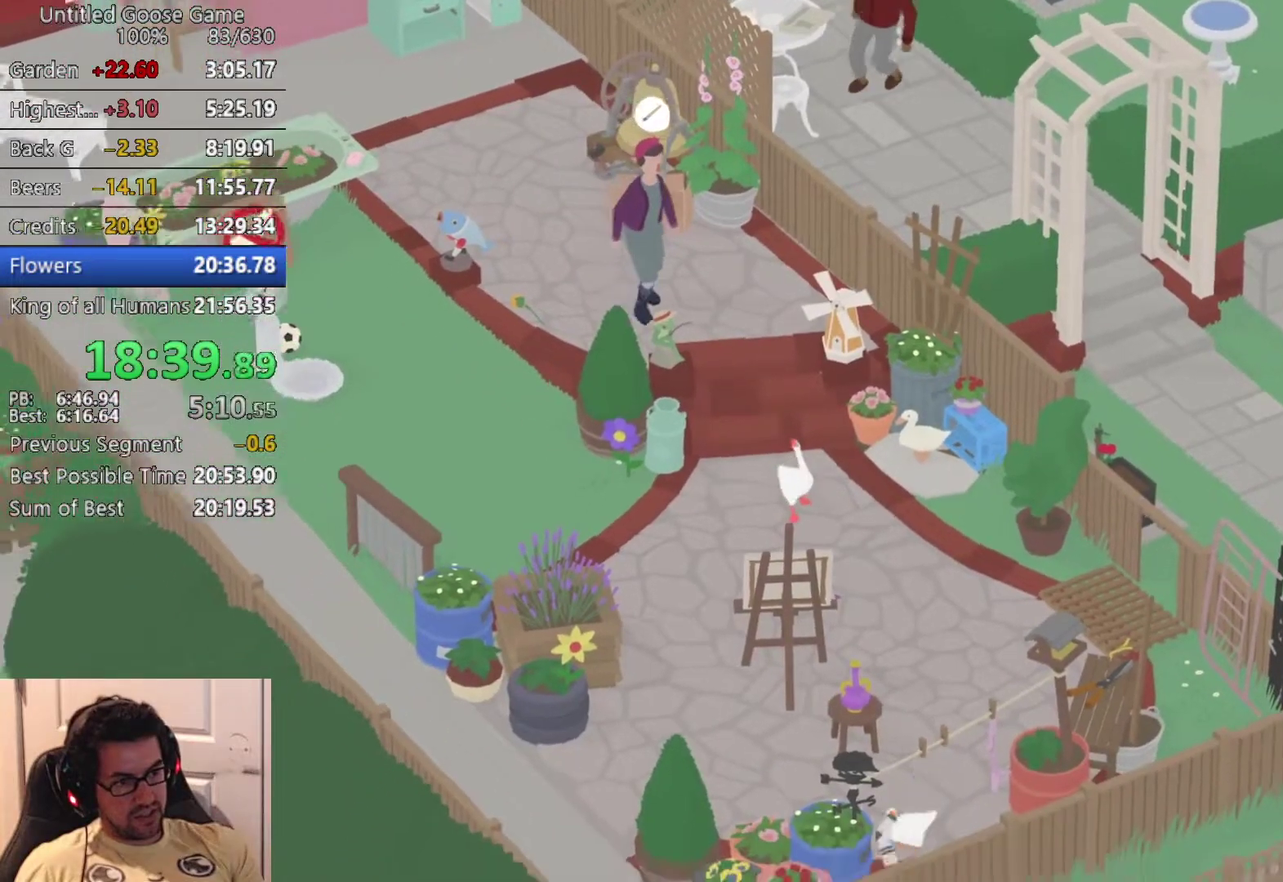
{"buttons": ["CROSS"], "left_stick": "up-right", "button_events": [[33, "CIRCLE", "up"], [317, "CROSS", "down"], [400, "CROSS", "up"], [500, "CROSS", "down"]]}
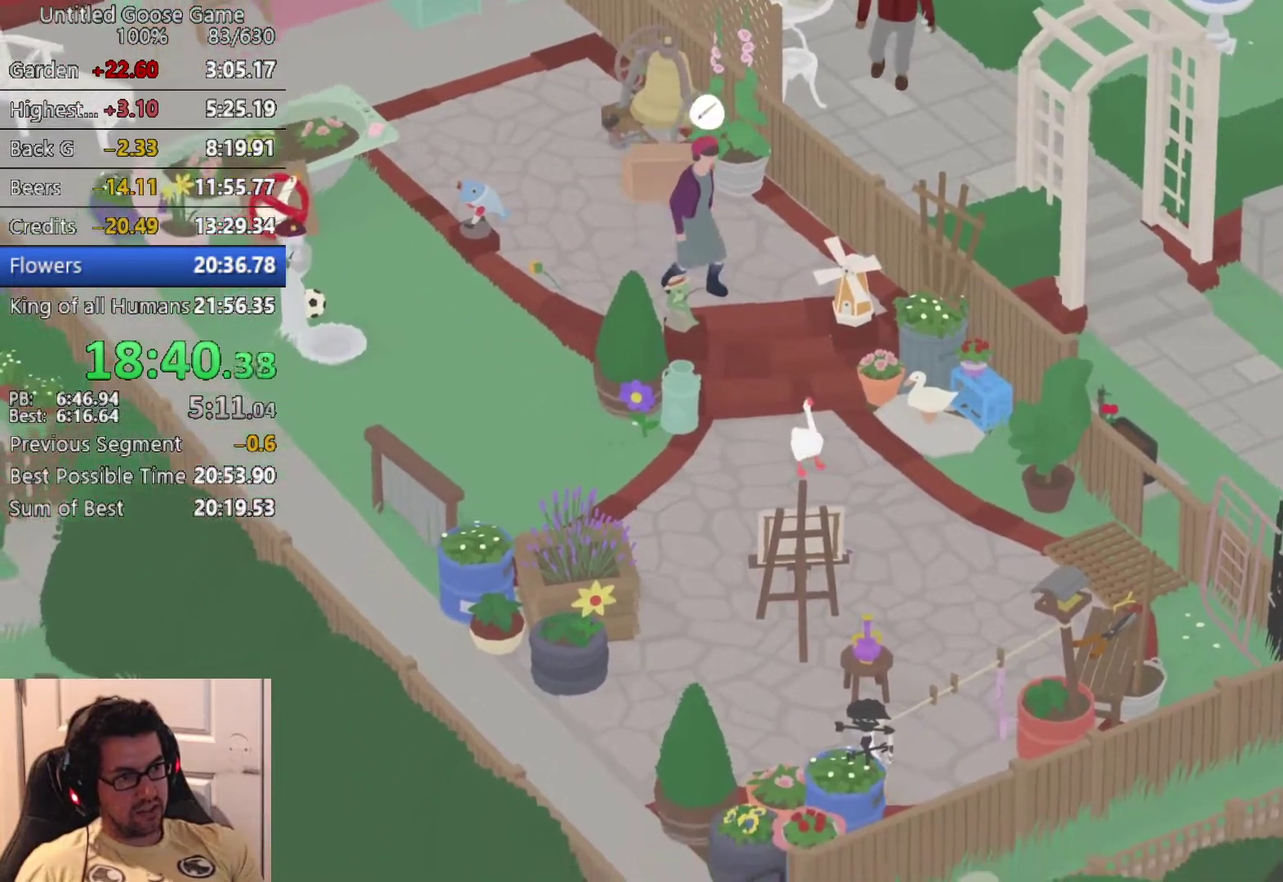
{"buttons": ["CROSS"], "left_stick": "up-right", "button_events": [[100, "CROSS", "up"], [200, "CROSS", "down"], [300, "CROSS", "up"], [400, "CROSS", "down"]]}
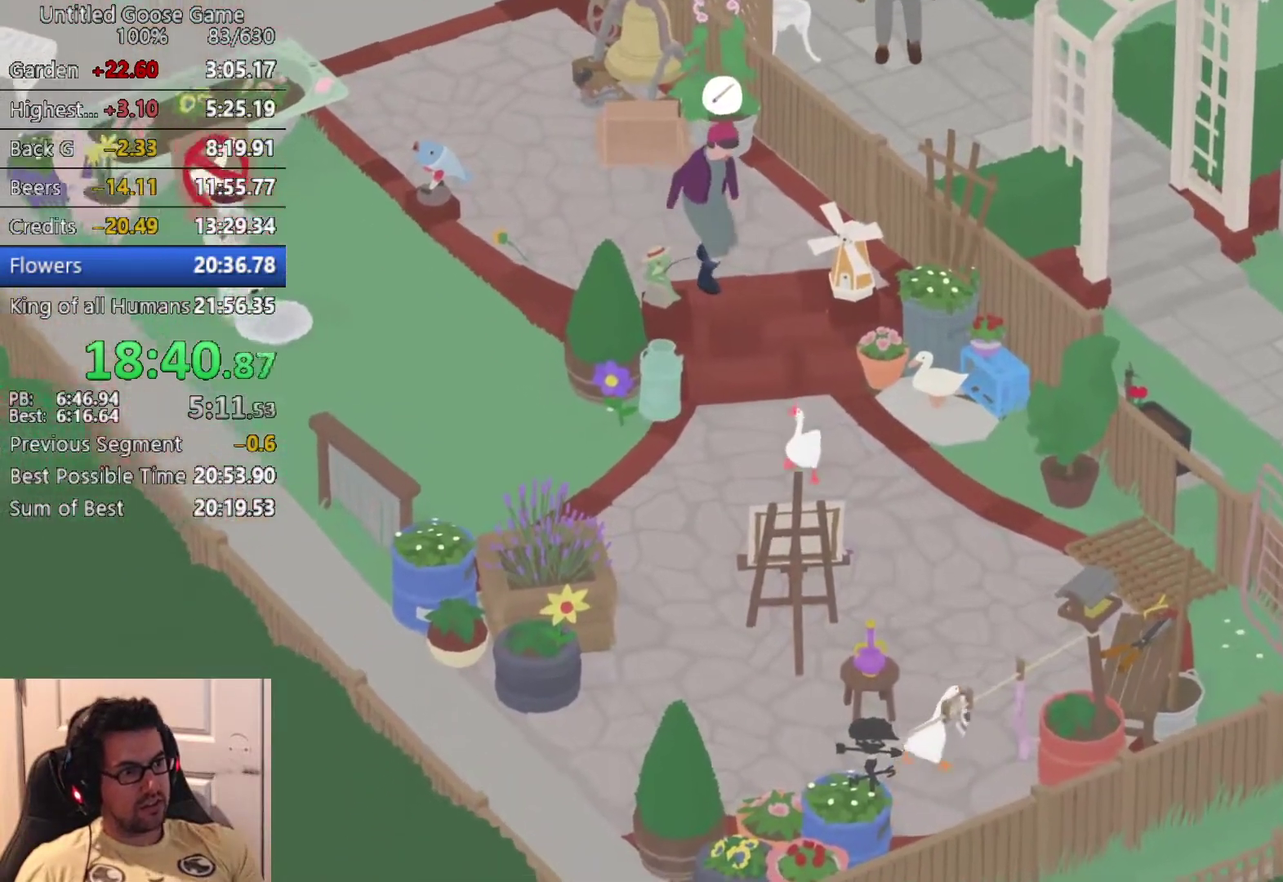
{"buttons": ["CROSS"], "left_stick": "up-right", "button_events": []}
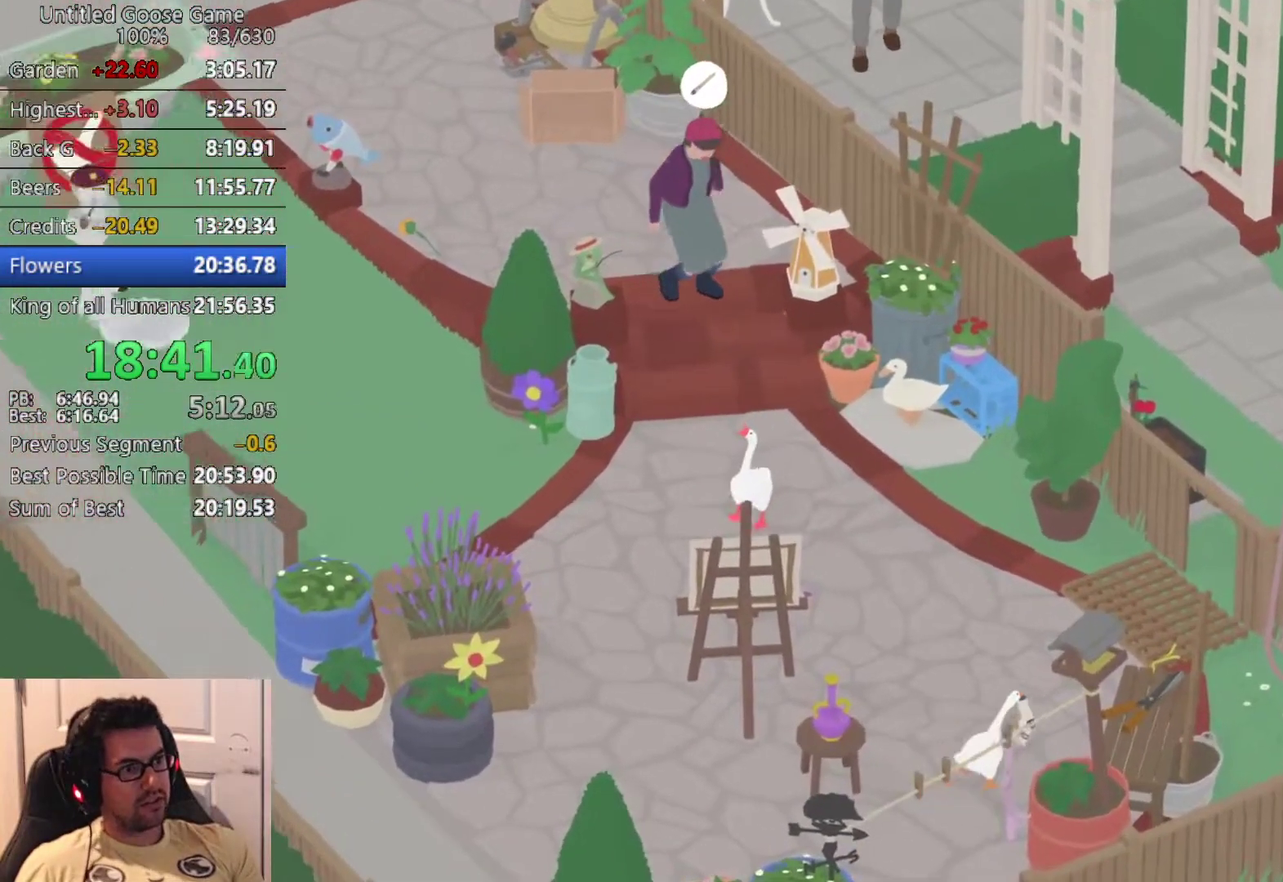
{"buttons": ["CROSS"], "left_stick": "up-right", "button_events": []}
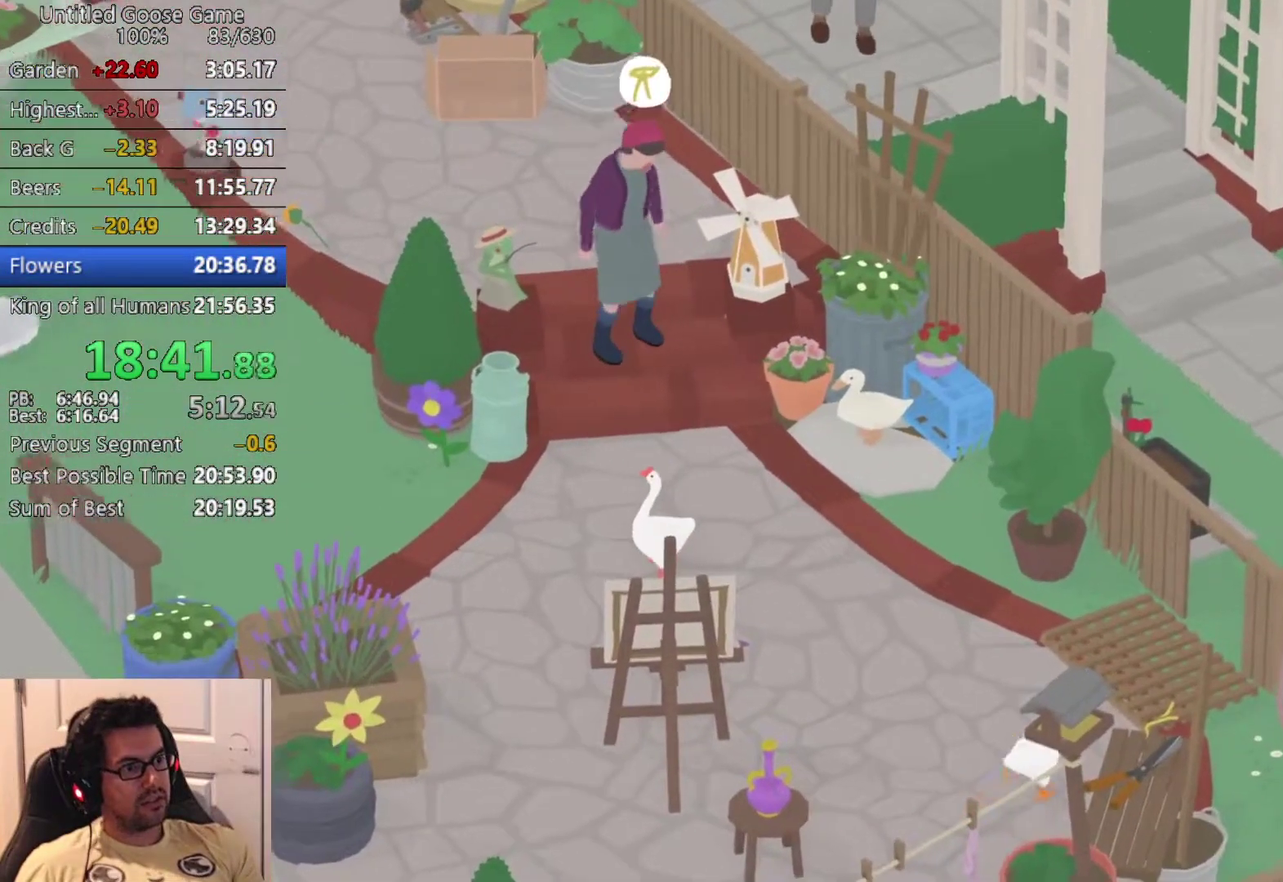
{"buttons": ["CROSS"], "left_stick": "up", "button_events": []}
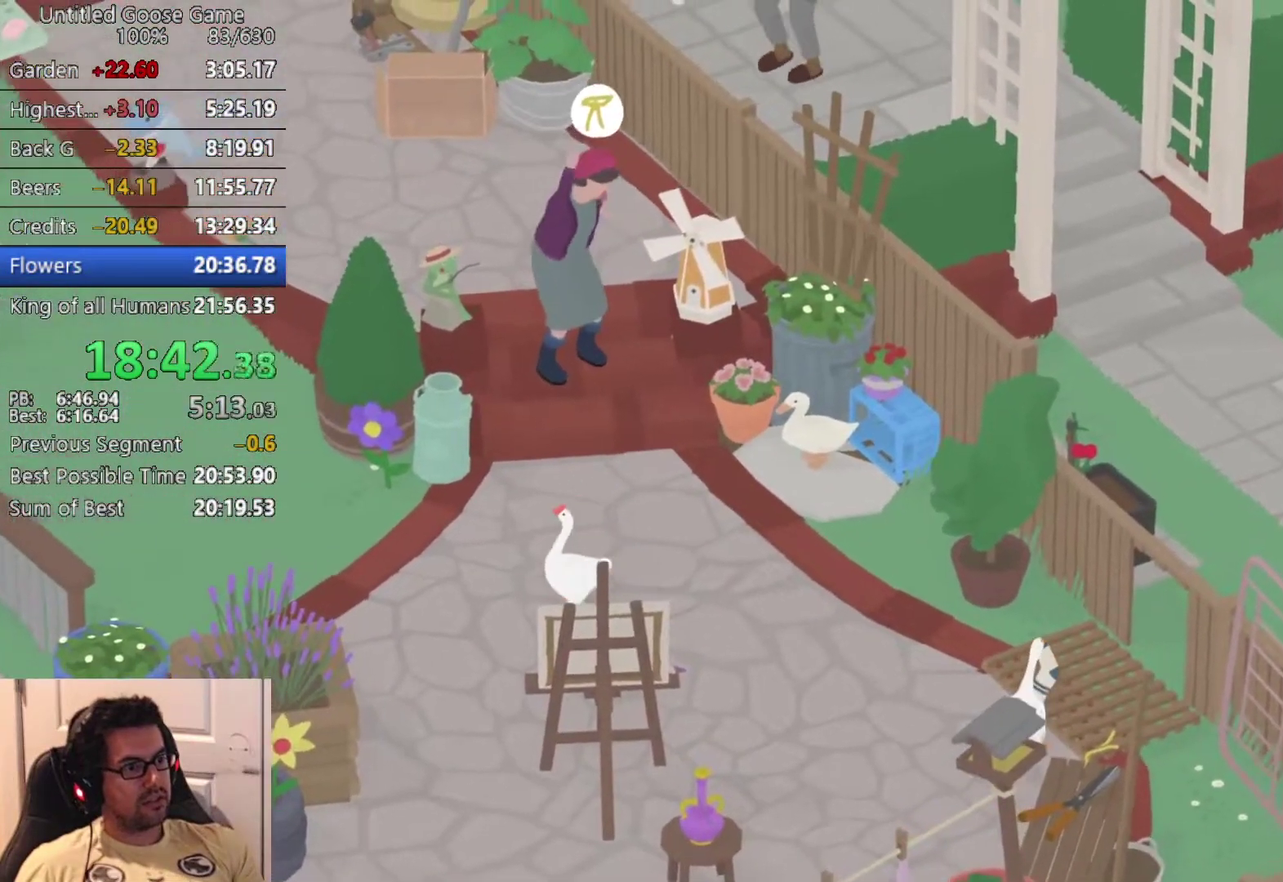
{"buttons": ["CROSS"], "left_stick": "up-right", "button_events": []}
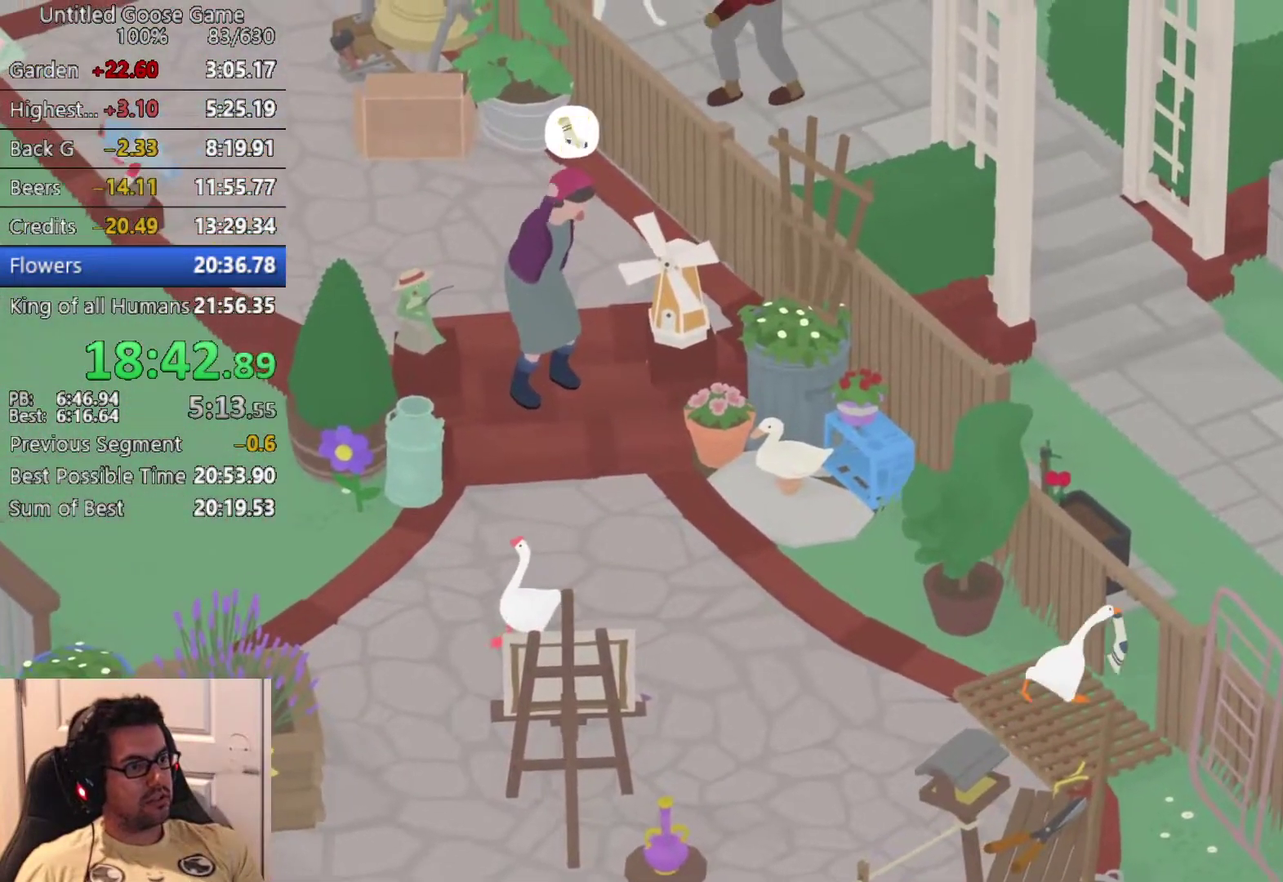
{"buttons": [], "left_stick": "down-right", "button_events": [[317, "CROSS", "up"], [417, "CIRCLE", "down"], [500, "CIRCLE", "up"]]}
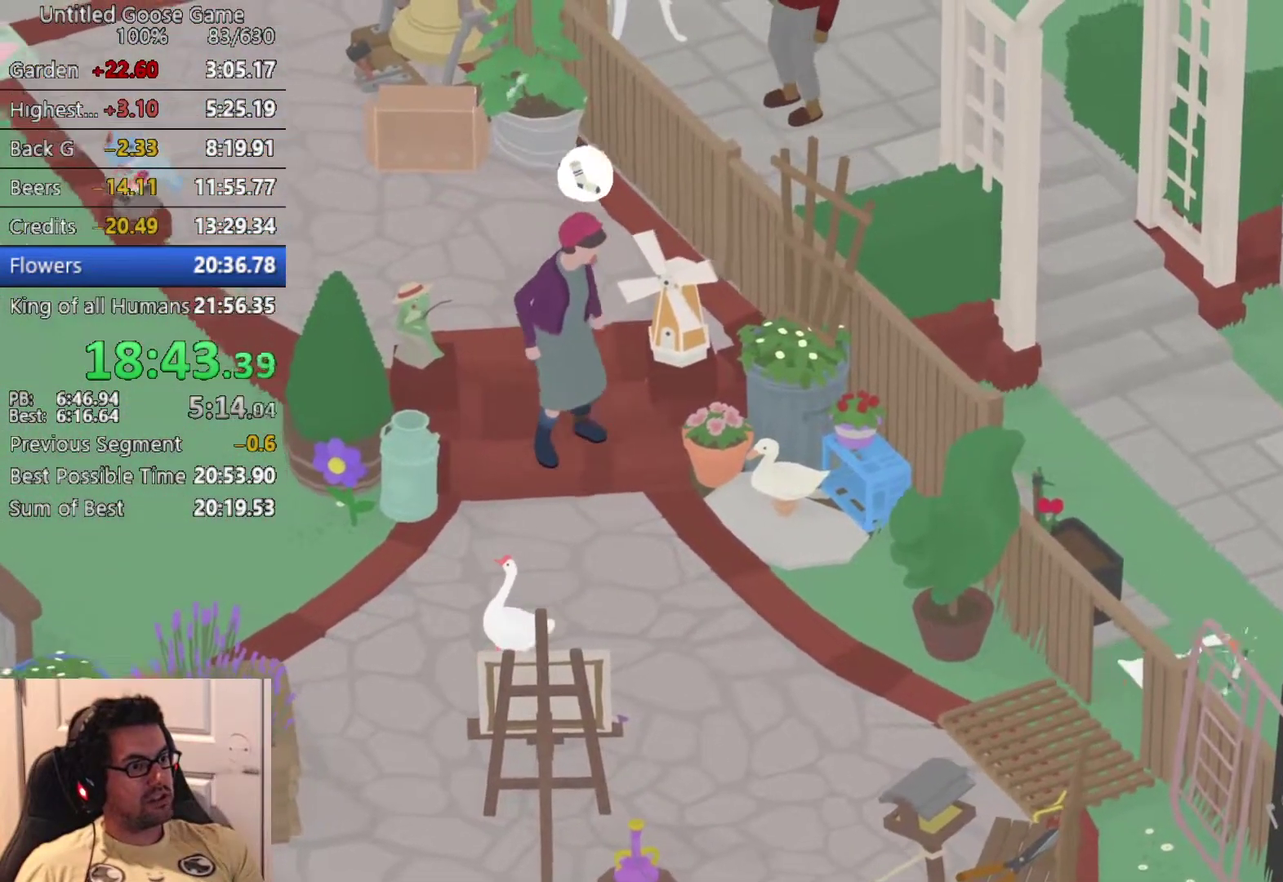
{"buttons": [], "left_stick": "left", "button_events": []}
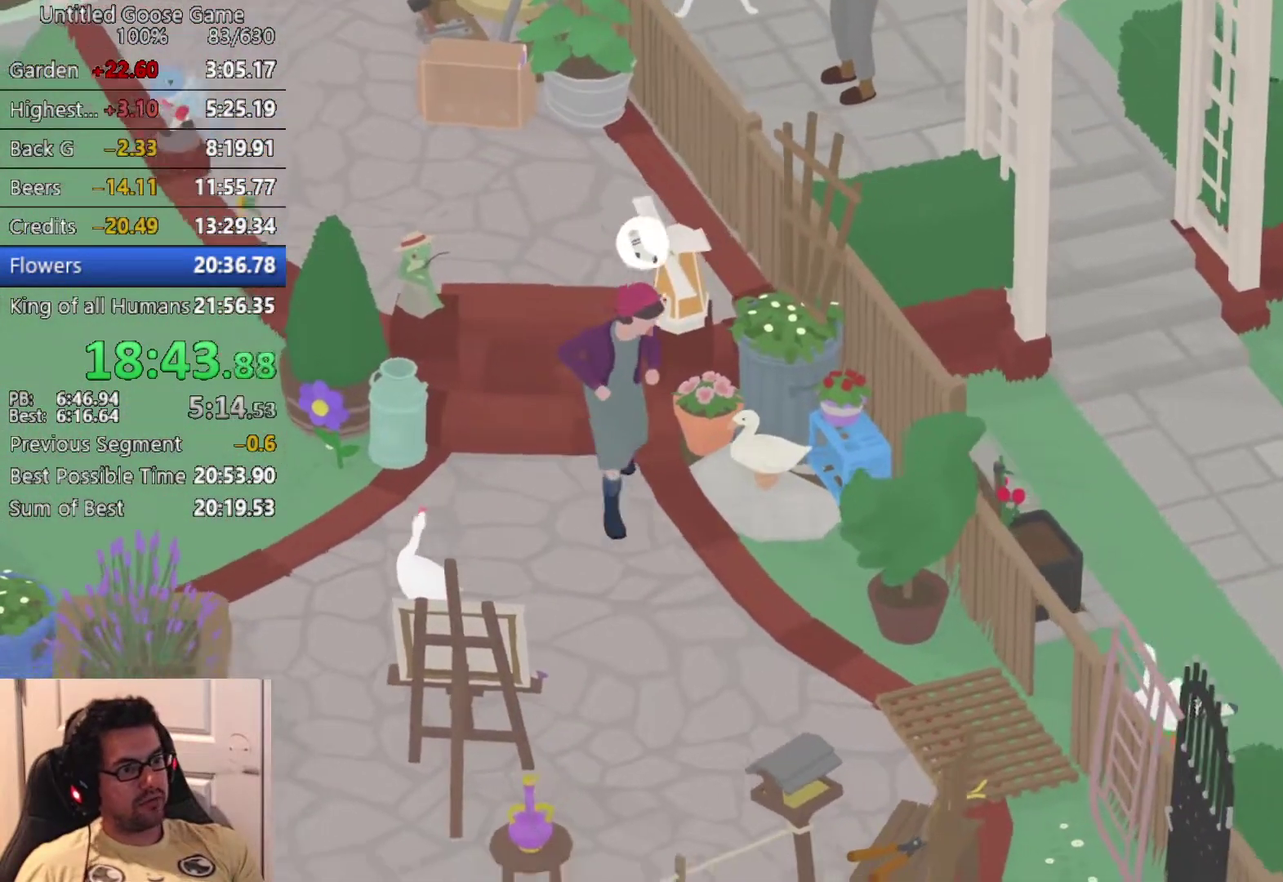
{"buttons": [], "left_stick": "down-left", "button_events": [[17, "CROSS", "down"], [100, "CROSS", "up"], [200, "CROSS", "down"], [300, "CROSS", "up"], [383, "CROSS", "down"], [483, "CROSS", "up"]]}
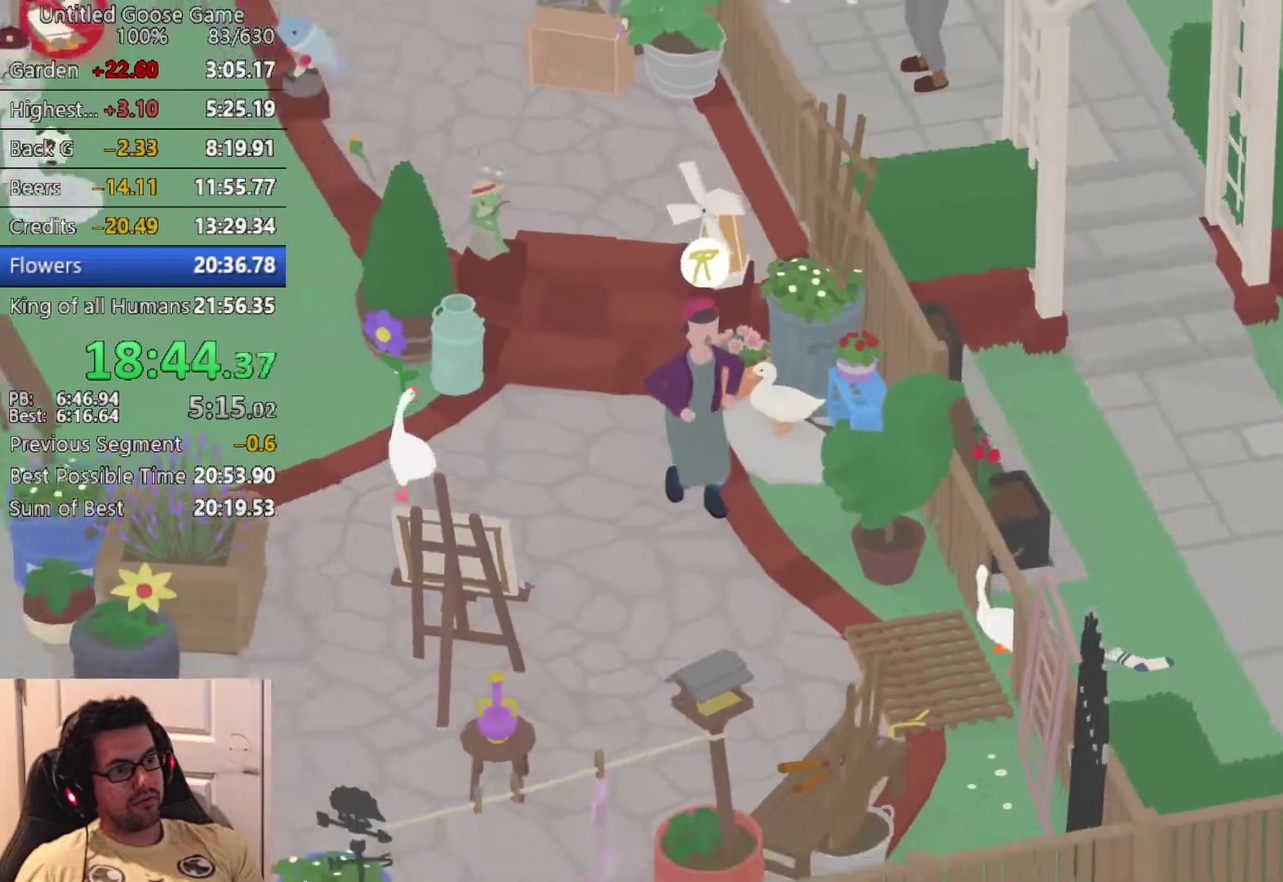
{"buttons": ["CROSS"], "left_stick": "down-left", "button_events": [[83, "CROSS", "down"], [183, "CROSS", "up"], [283, "CROSS", "down"], [350, "CROSS", "up"], [467, "CROSS", "down"]]}
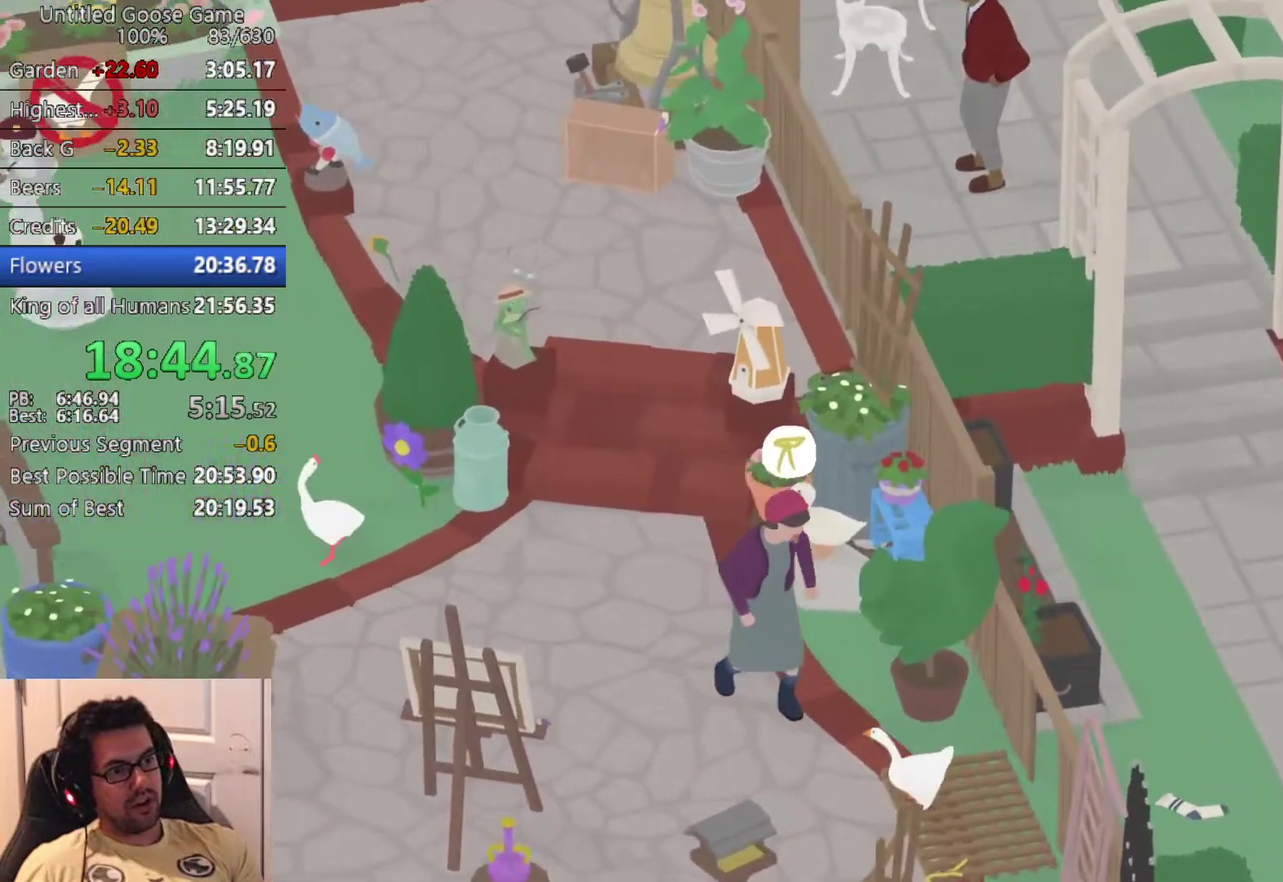
{"buttons": ["CROSS"], "left_stick": "left", "button_events": []}
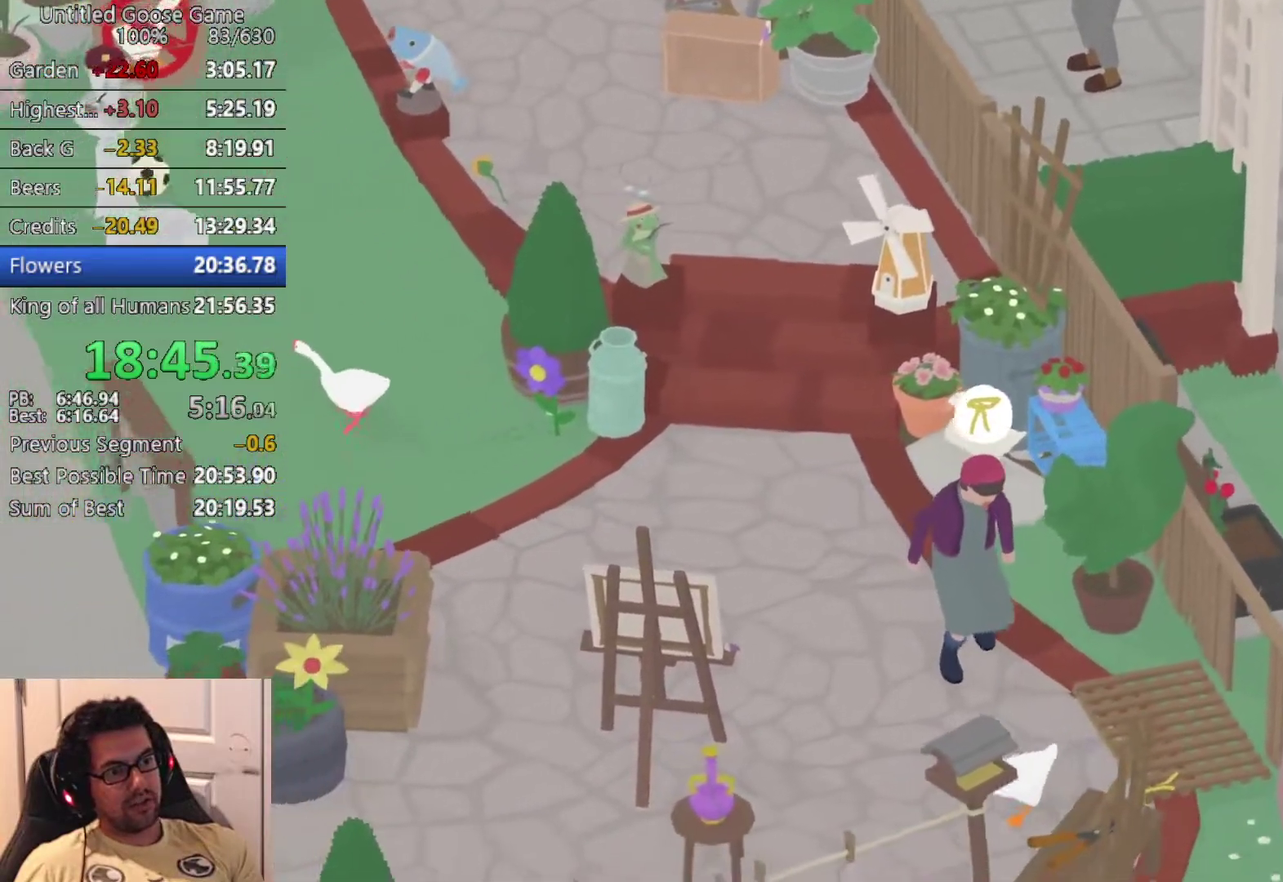
{"buttons": ["CROSS"], "left_stick": "up-left", "button_events": [[50, "CROSS", "up"], [217, "CROSS", "down"], [333, "CROSS", "up"], [433, "CROSS", "down"]]}
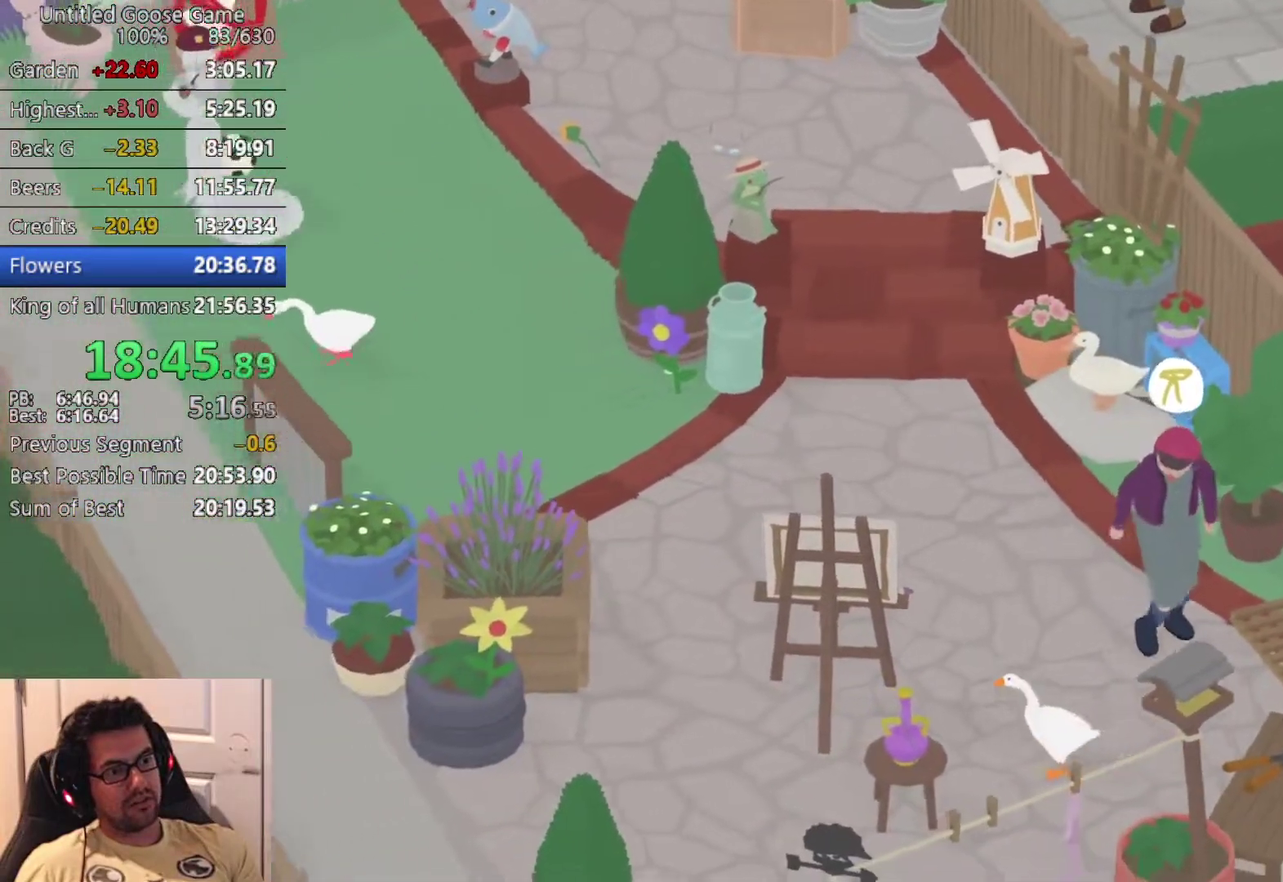
{"buttons": [], "left_stick": "up-left", "button_events": [[33, "CROSS", "up"], [133, "CROSS", "down"], [217, "CROSS", "up"], [333, "CROSS", "down"], [433, "CROSS", "up"]]}
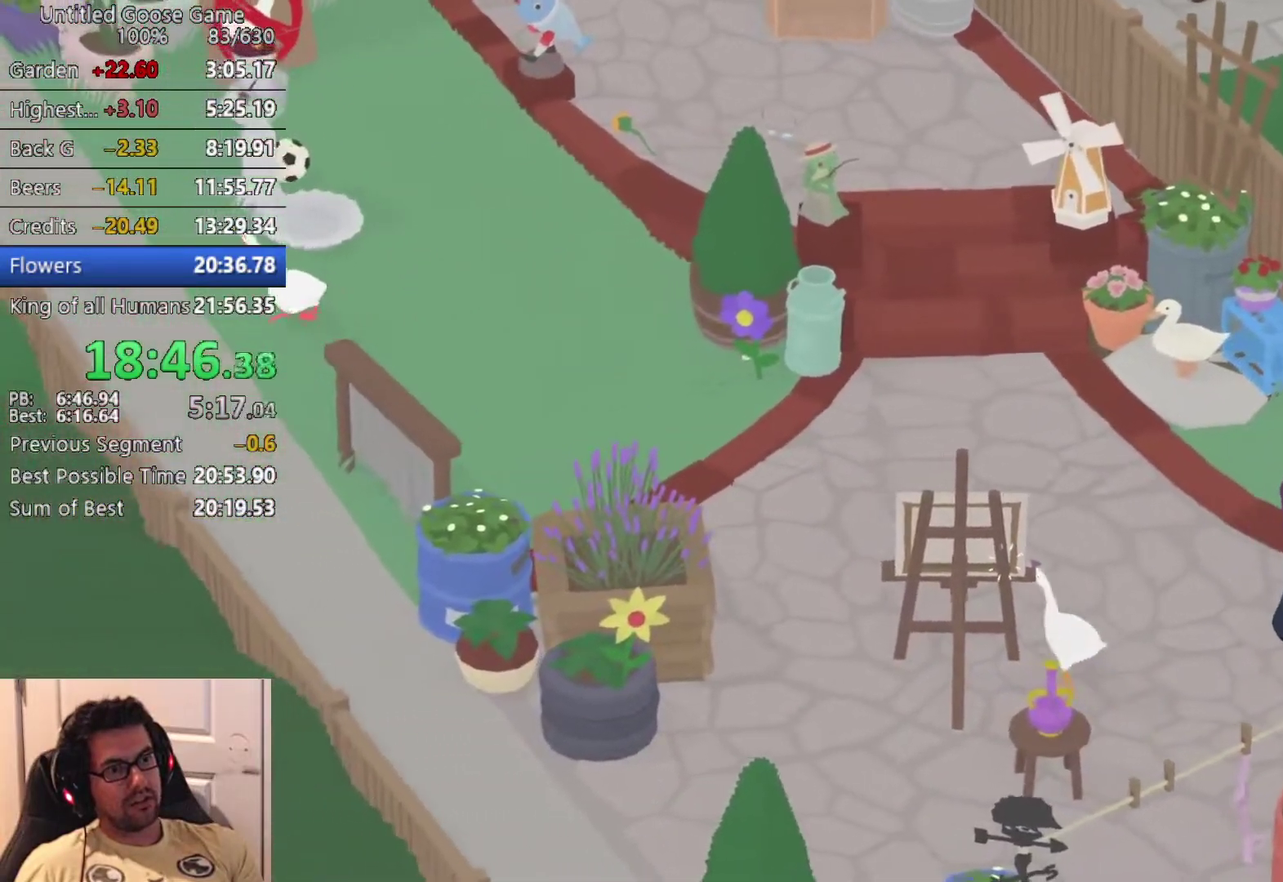
{"buttons": ["CROSS"], "left_stick": "up-left", "button_events": [[33, "CROSS", "down"], [133, "CROSS", "up"], [233, "CROSS", "down"], [333, "CROSS", "up"], [417, "CROSS", "down"]]}
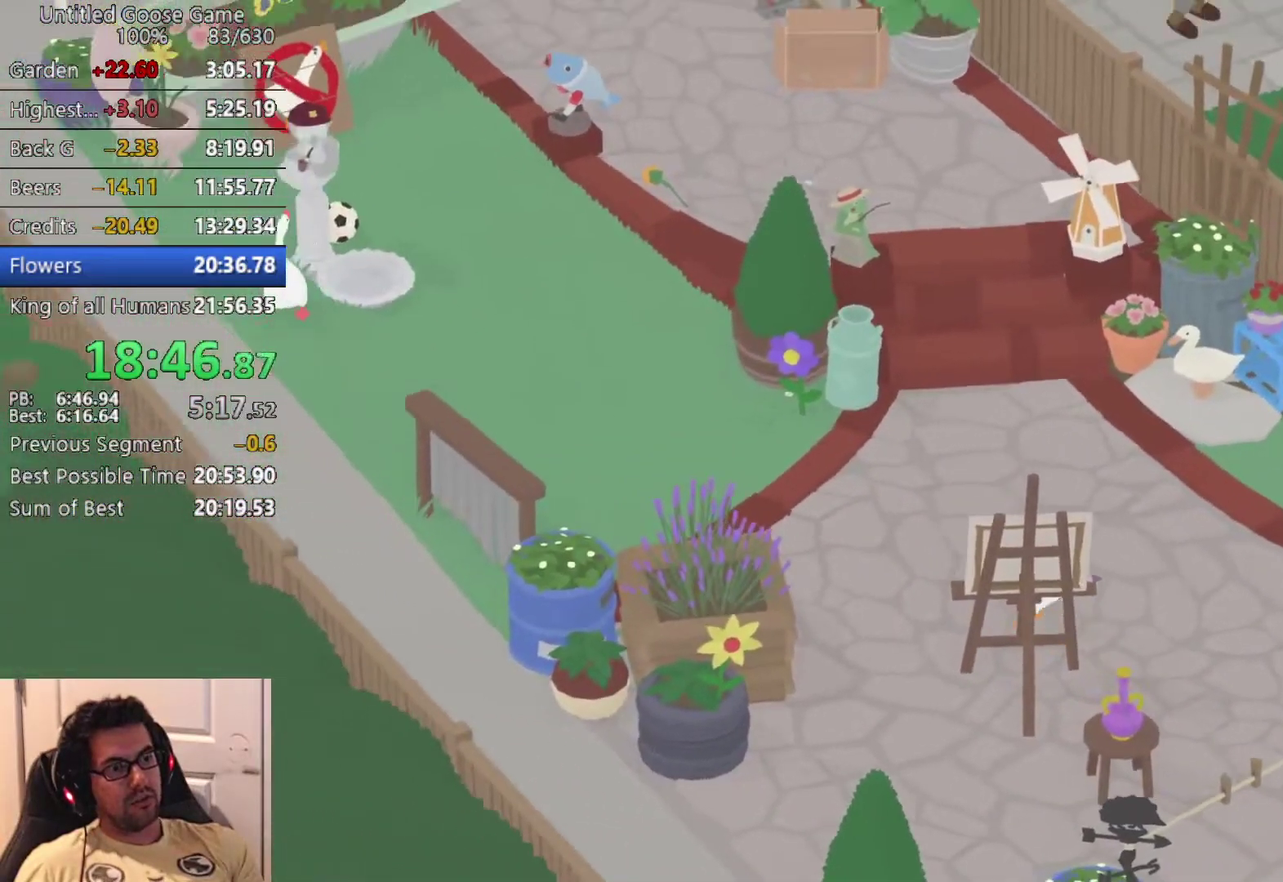
{"buttons": ["CROSS"], "left_stick": "up-left", "button_events": [[33, "CROSS", "up"], [133, "CROSS", "down"]]}
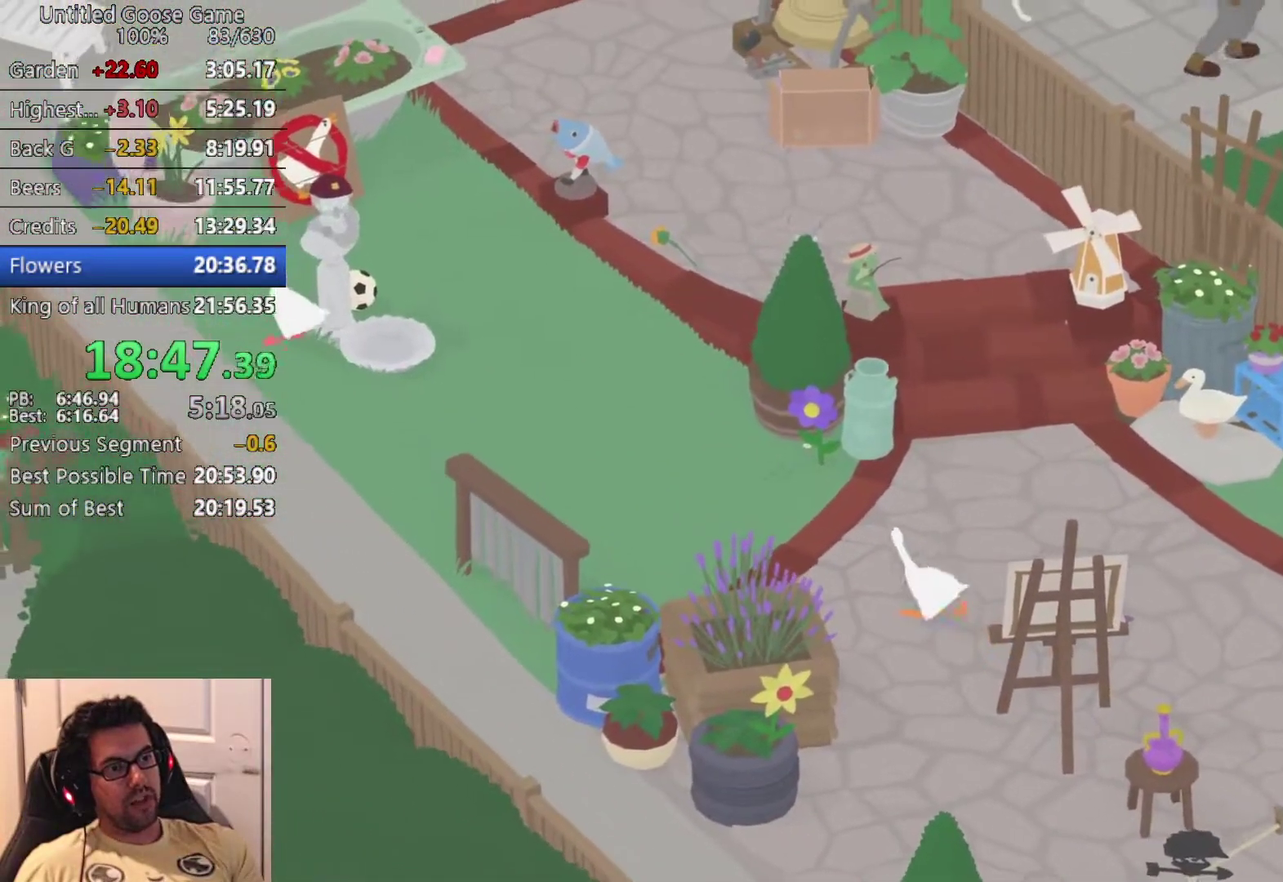
{"buttons": ["CROSS"], "left_stick": "up-left", "button_events": []}
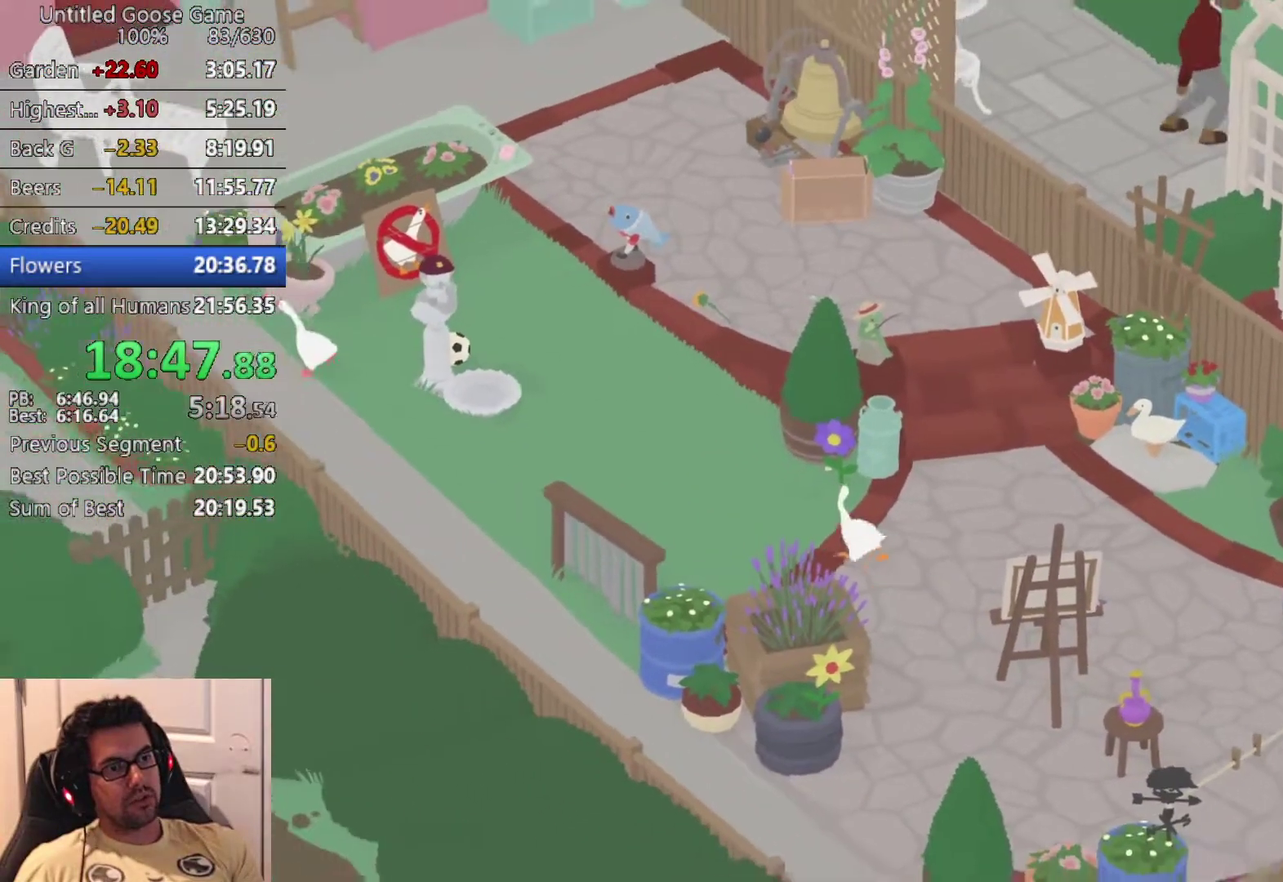
{"buttons": ["CROSS"], "left_stick": "up-left", "button_events": []}
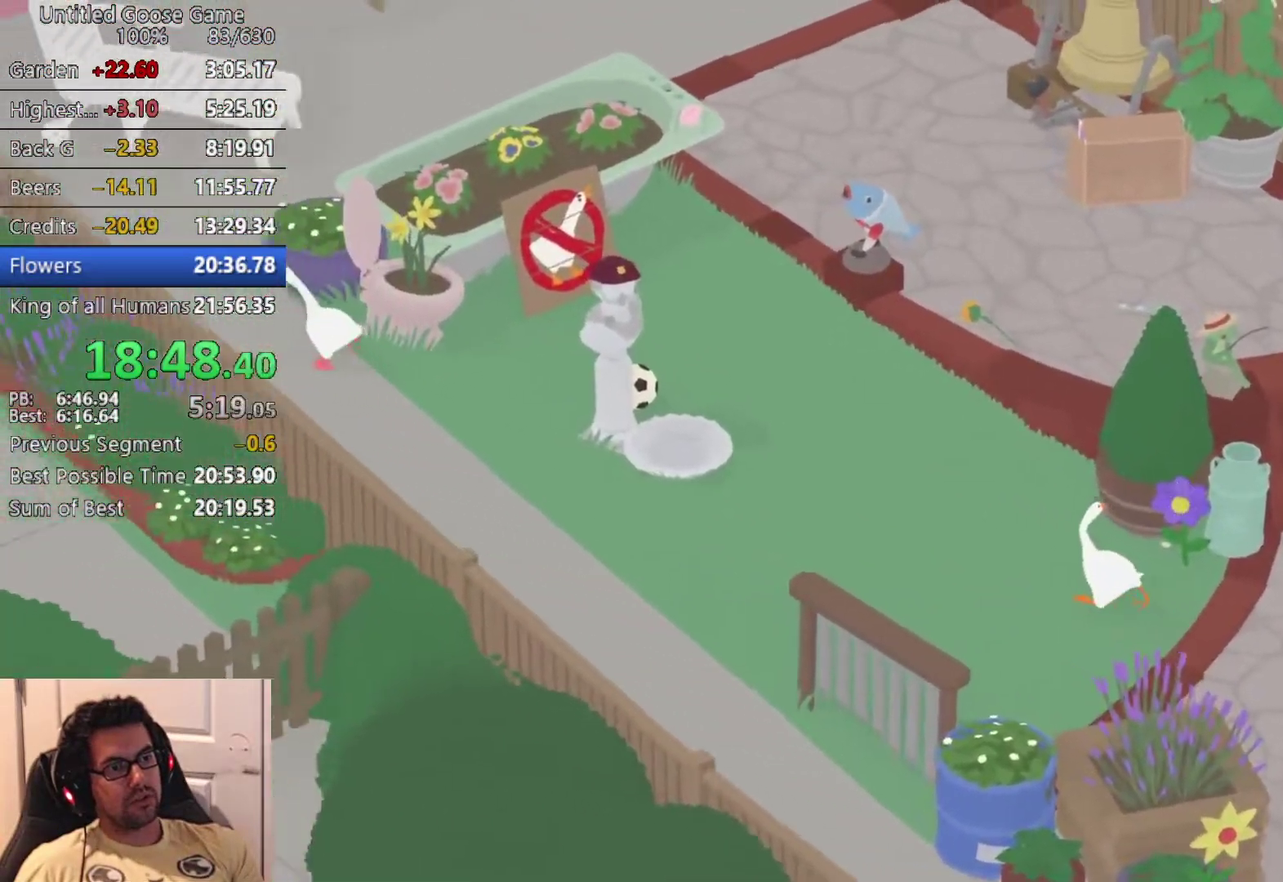
{"buttons": ["CROSS"], "left_stick": "up-left", "button_events": []}
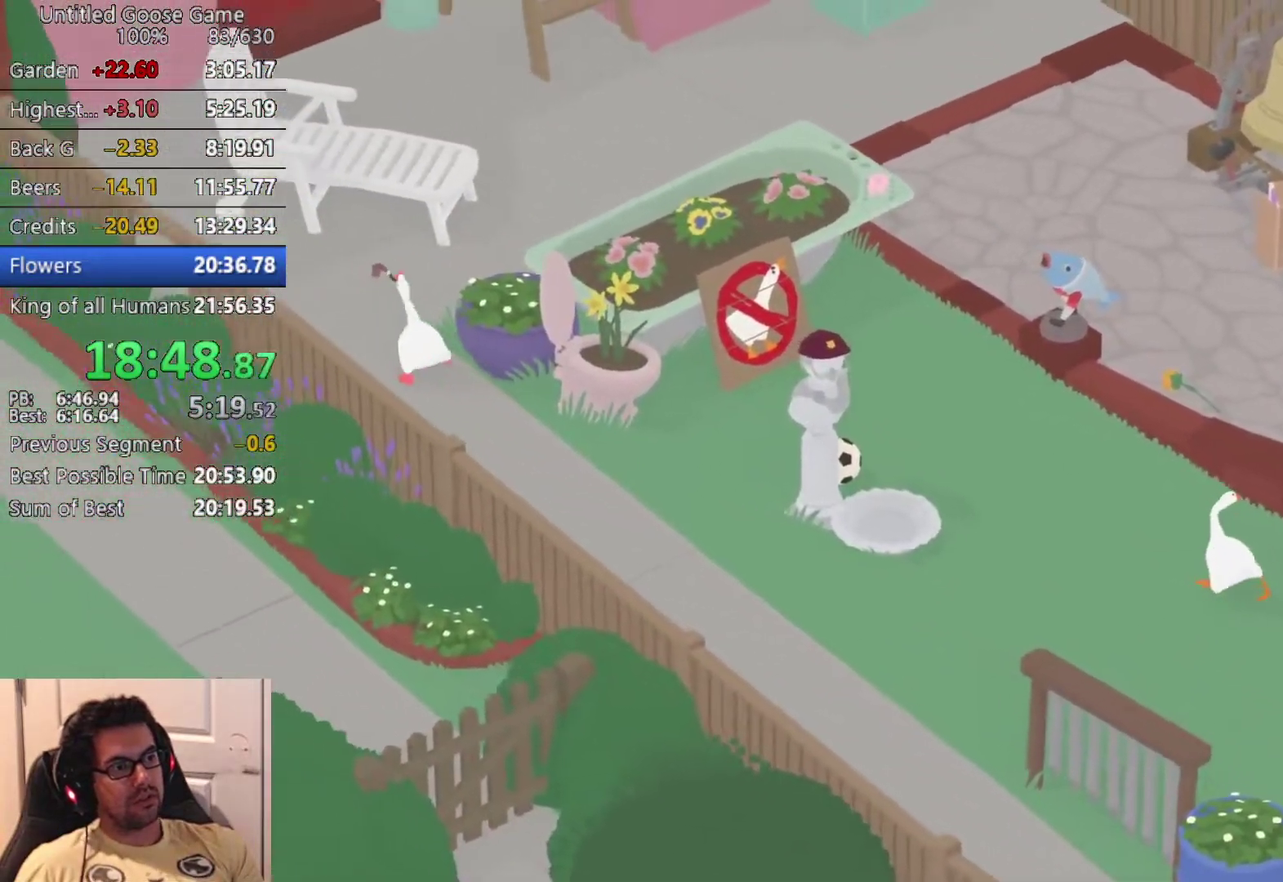
{"buttons": [], "left_stick": "up", "button_events": [[467, "CROSS", "up"]]}
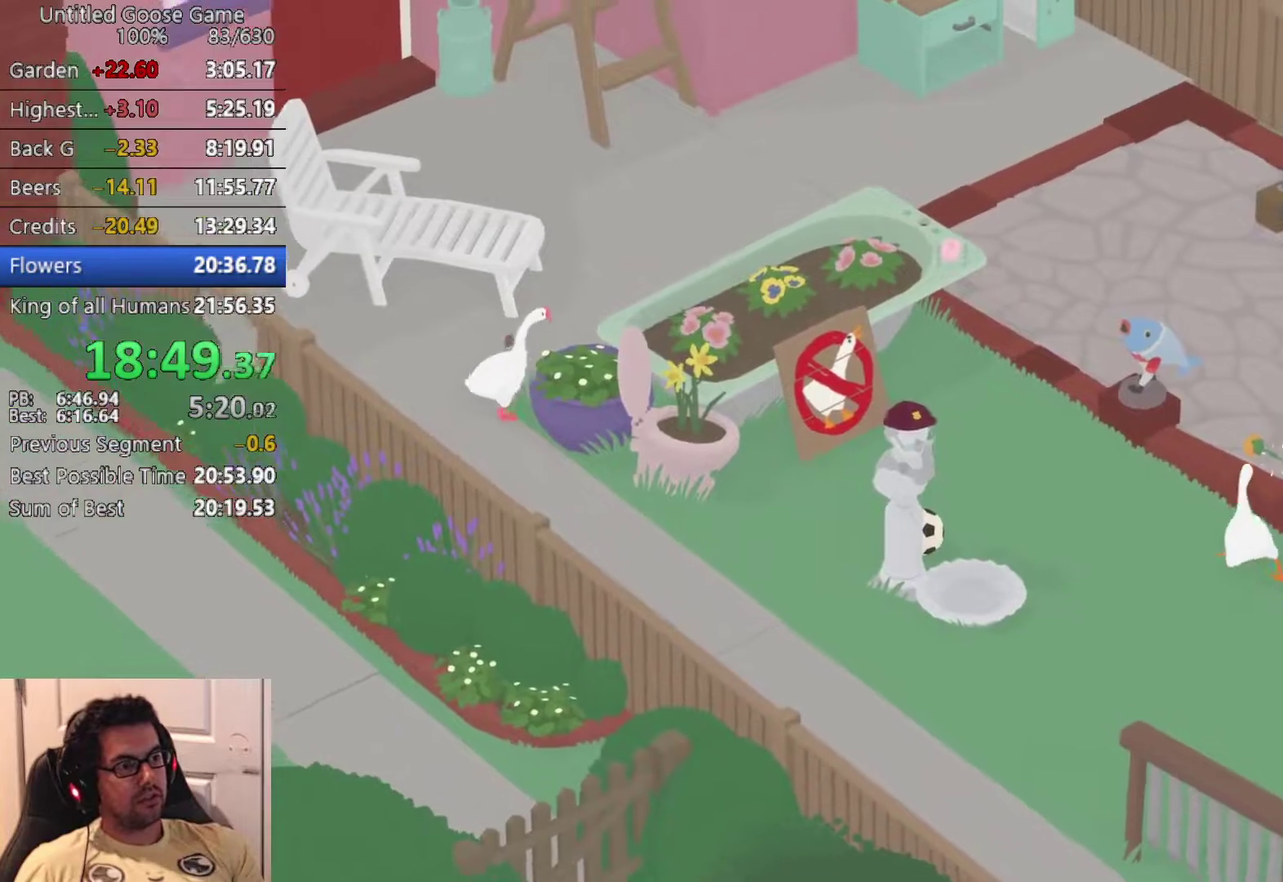
{"buttons": [], "left_stick": "left", "button_events": [[33, "L2", "down"], [317, "CIRCLE", "down"], [383, "L2", "up"], [400, "CIRCLE", "up"]]}
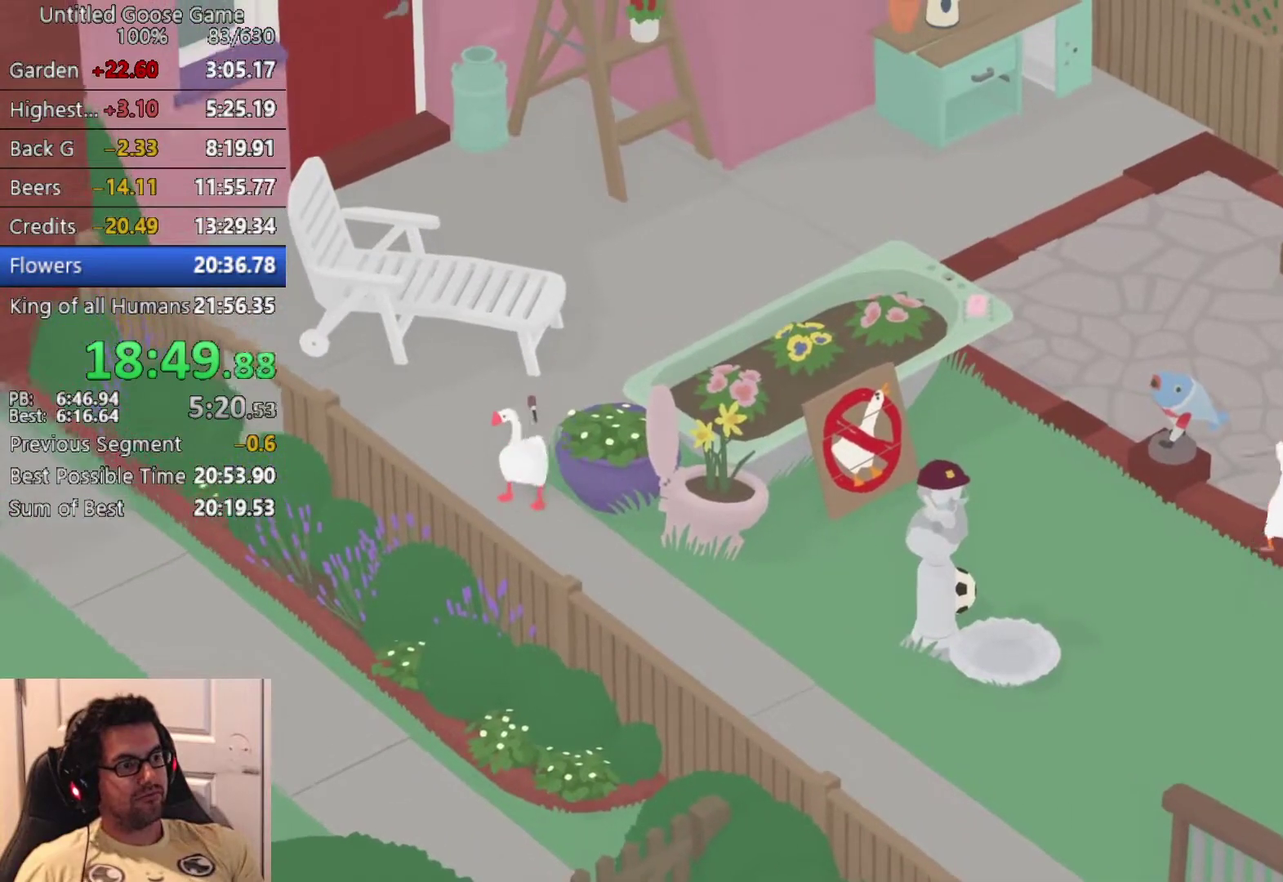
{"buttons": [], "left_stick": "down-left", "button_events": [[133, "CROSS", "down"], [250, "CROSS", "up"], [350, "CROSS", "down"], [467, "CROSS", "up"]]}
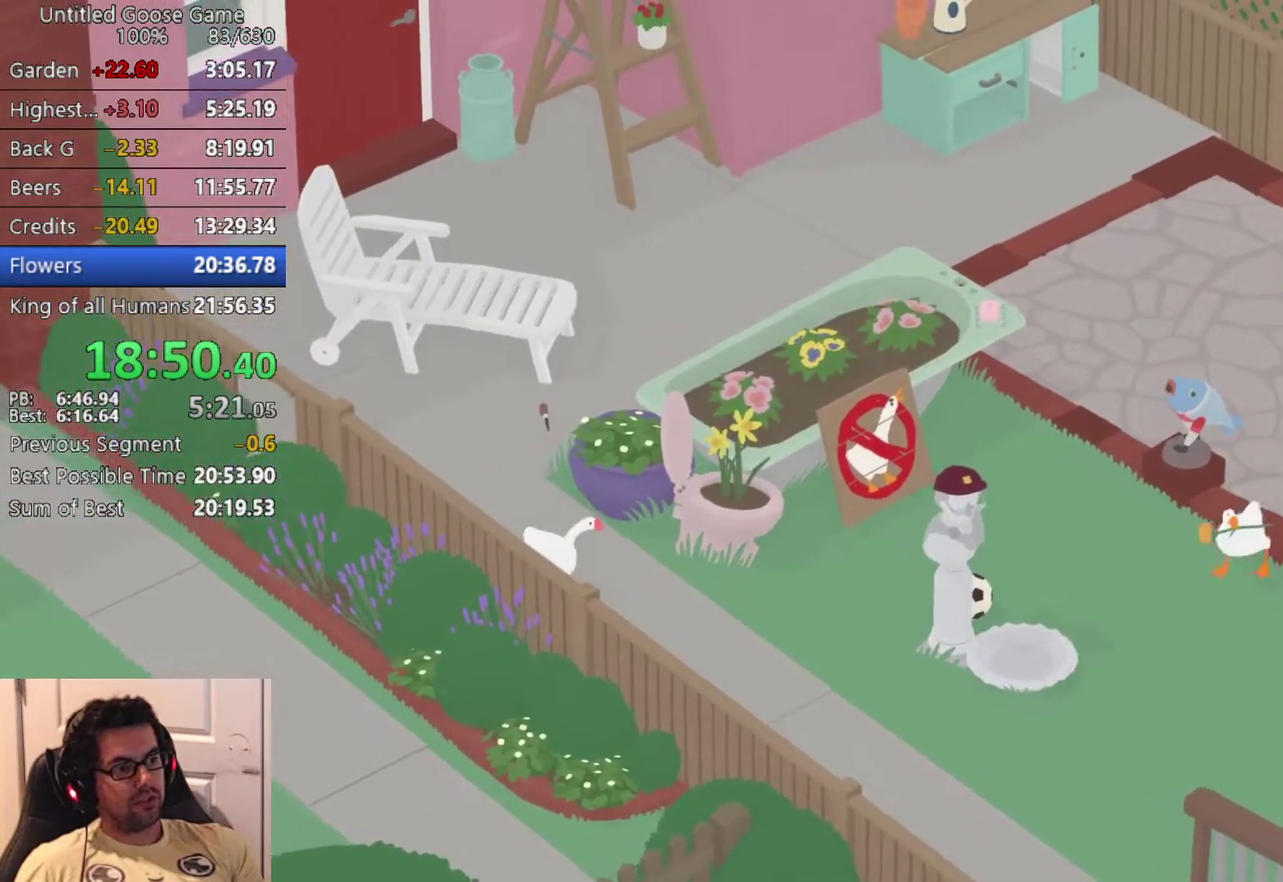
{"buttons": ["CROSS"], "left_stick": "down-left", "button_events": [[50, "CROSS", "down"], [167, "CROSS", "up"], [250, "CROSS", "down"]]}
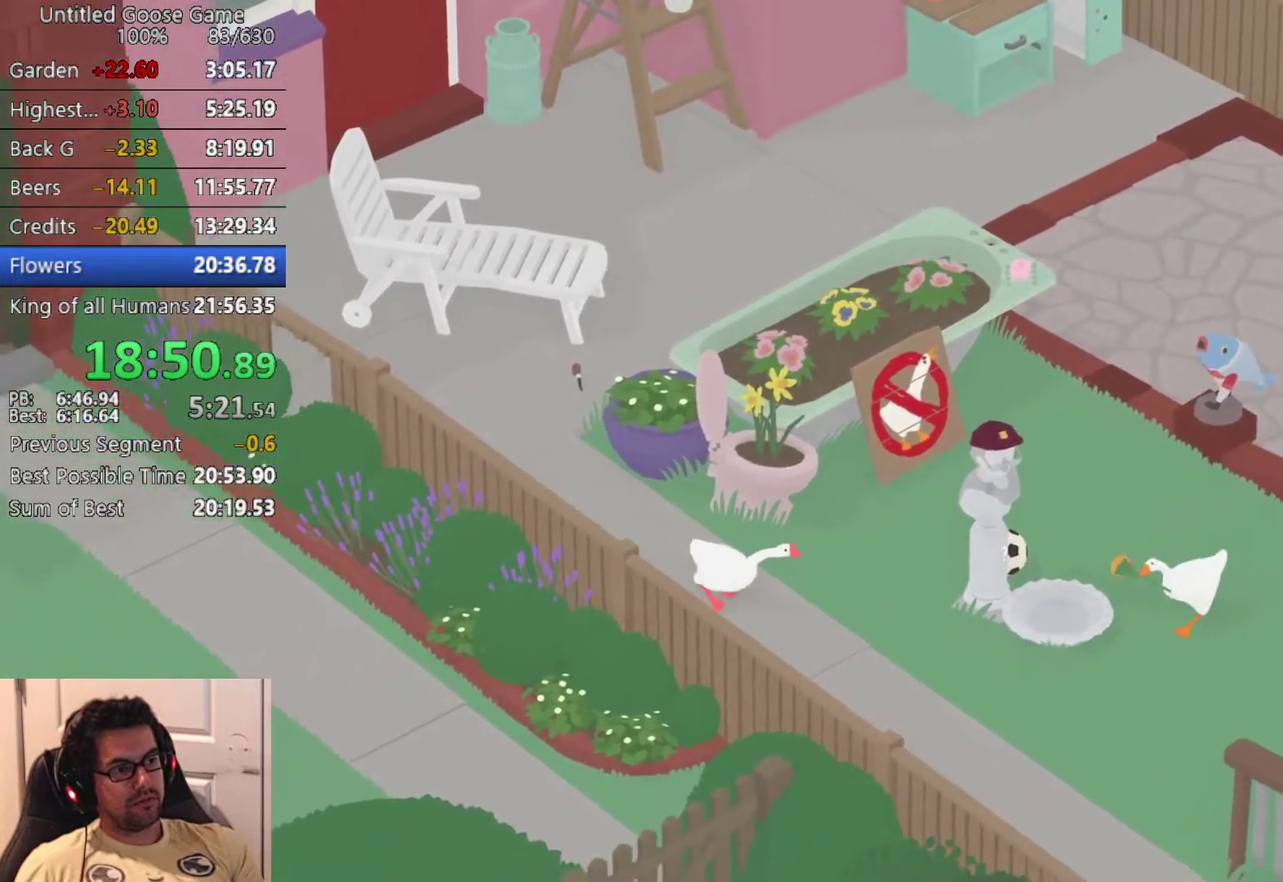
{"buttons": [], "left_stick": "center", "button_events": [[133, "L2", "down"], [183, "CROSS", "up"], [350, "CIRCLE", "down"], [450, "CIRCLE", "up"], [450, "L2", "up"]]}
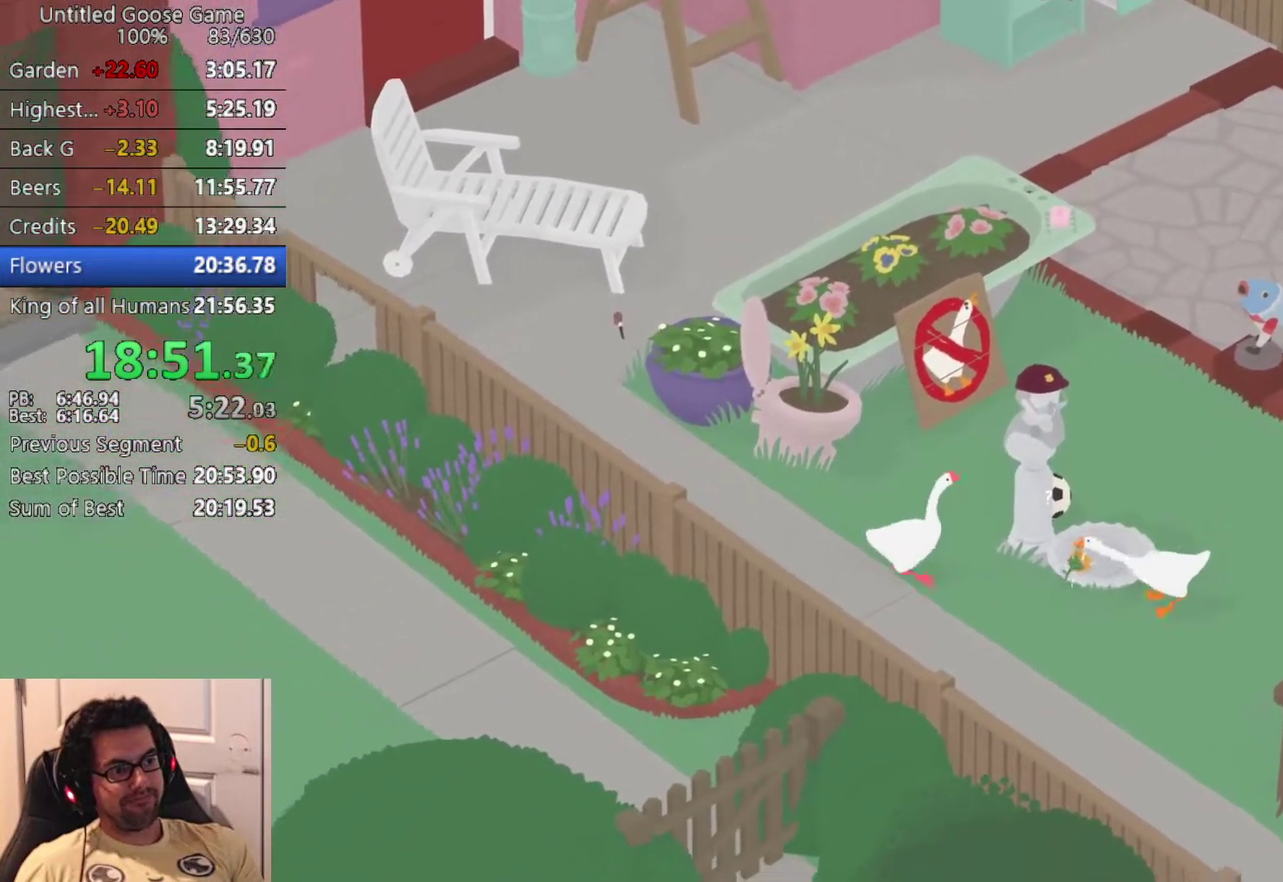
{"buttons": [], "left_stick": "up-right", "button_events": [[183, "CROSS", "down"], [267, "CROSS", "up"], [400, "CROSS", "down"], [483, "CROSS", "up"]]}